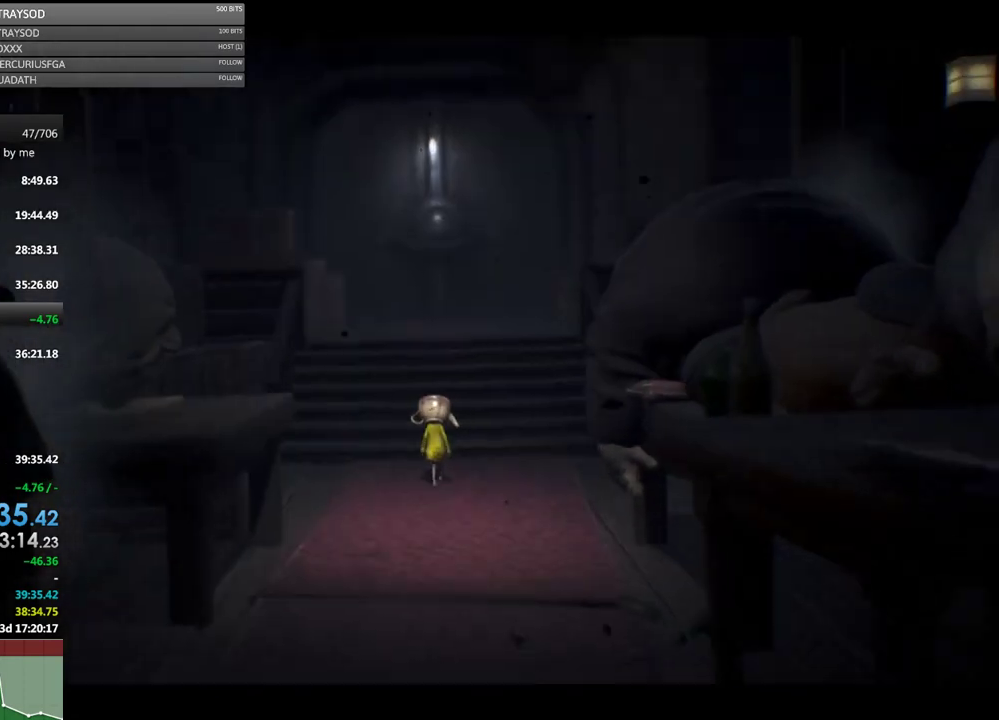
Gameplay with a controller (Xbox layout); each line is a JSON object with the inputs held at the frame after it. "events" lists button and stick changes between this image and that frame as [ms after this image, input, new state], when the widget could be followed in between. Not read: L3 R3 right_stick.
{"buttons": [], "left_stick": "up", "events": []}
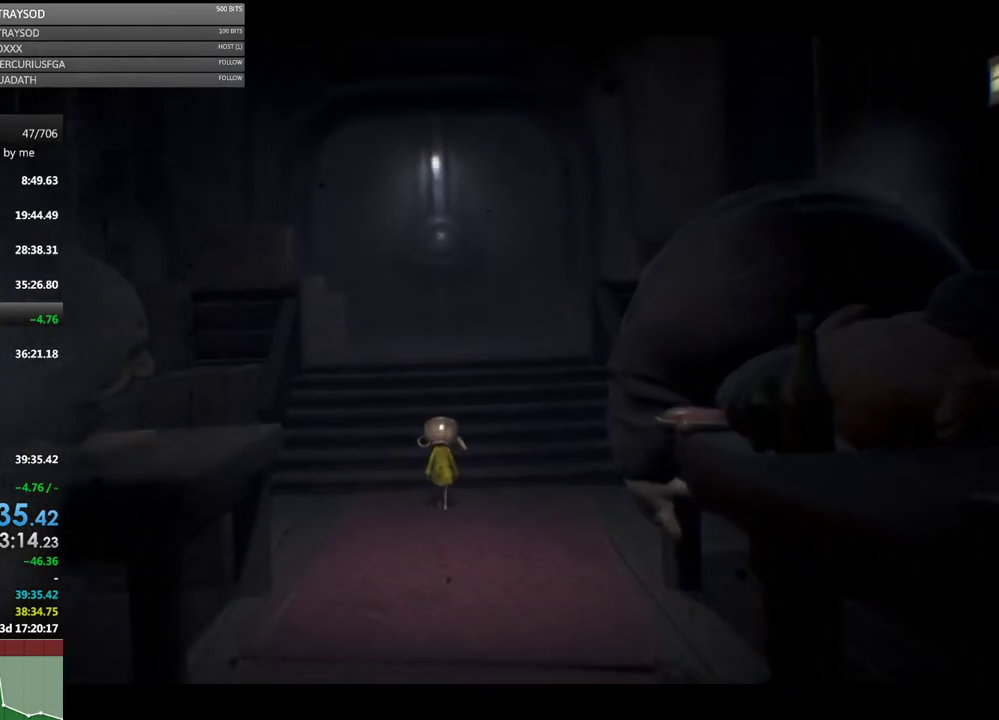
{"buttons": [], "left_stick": "up", "events": []}
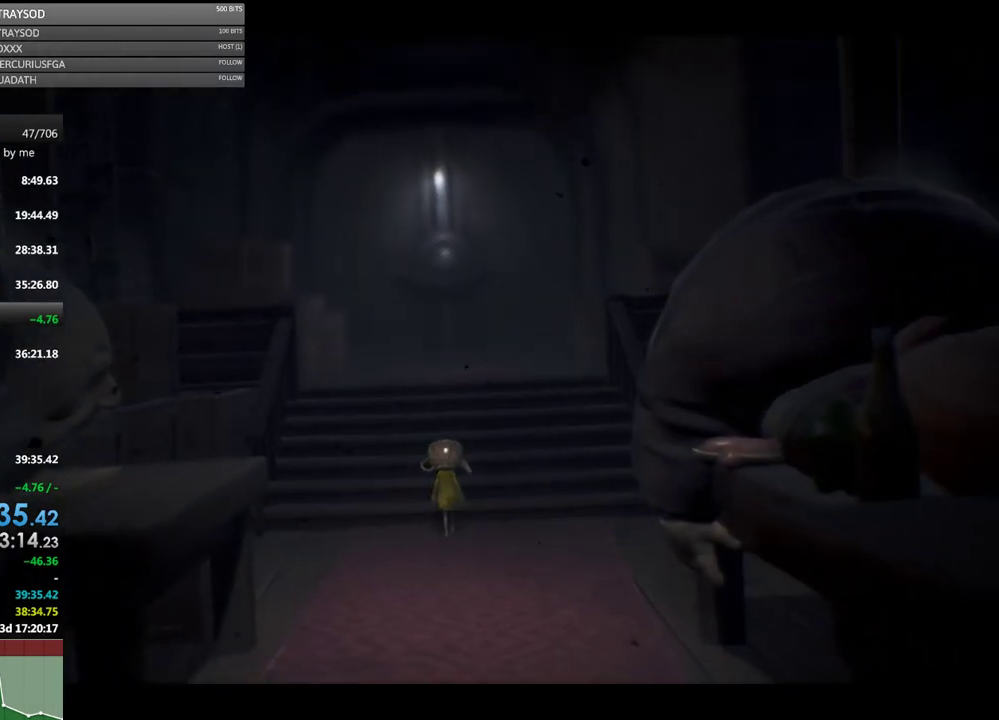
{"buttons": [], "left_stick": "up", "events": []}
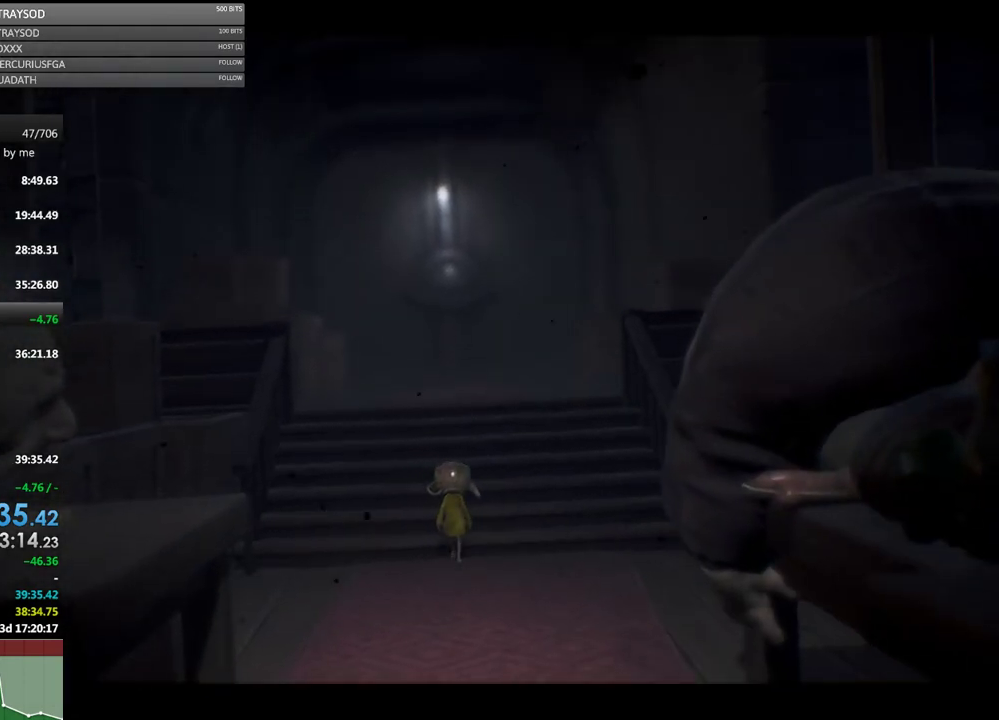
{"buttons": [], "left_stick": "up", "events": []}
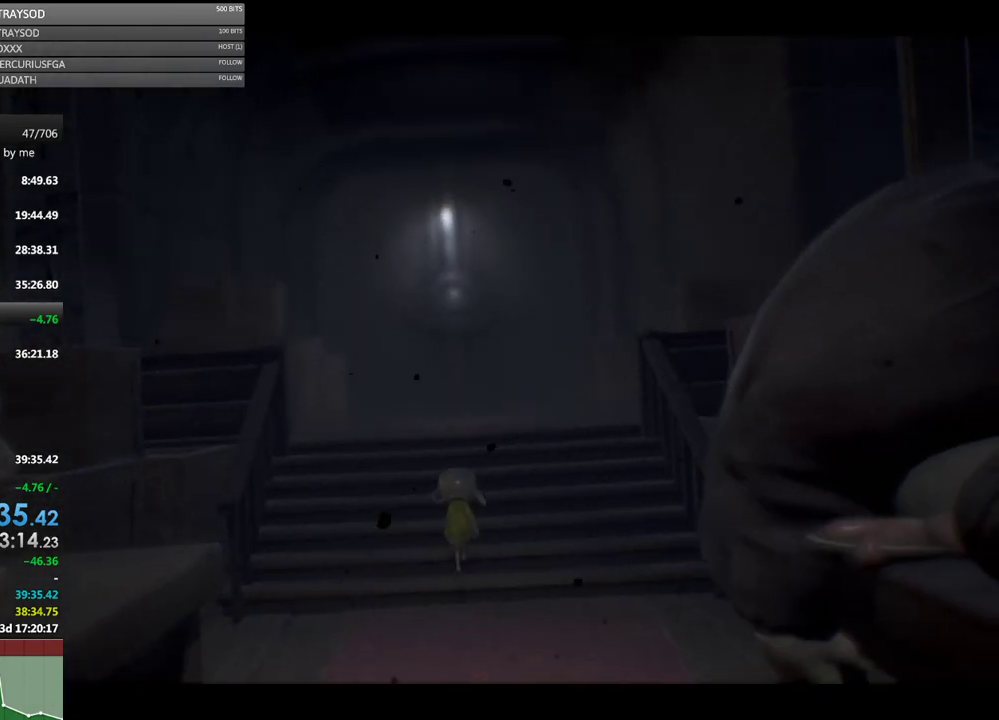
{"buttons": [], "left_stick": "up", "events": []}
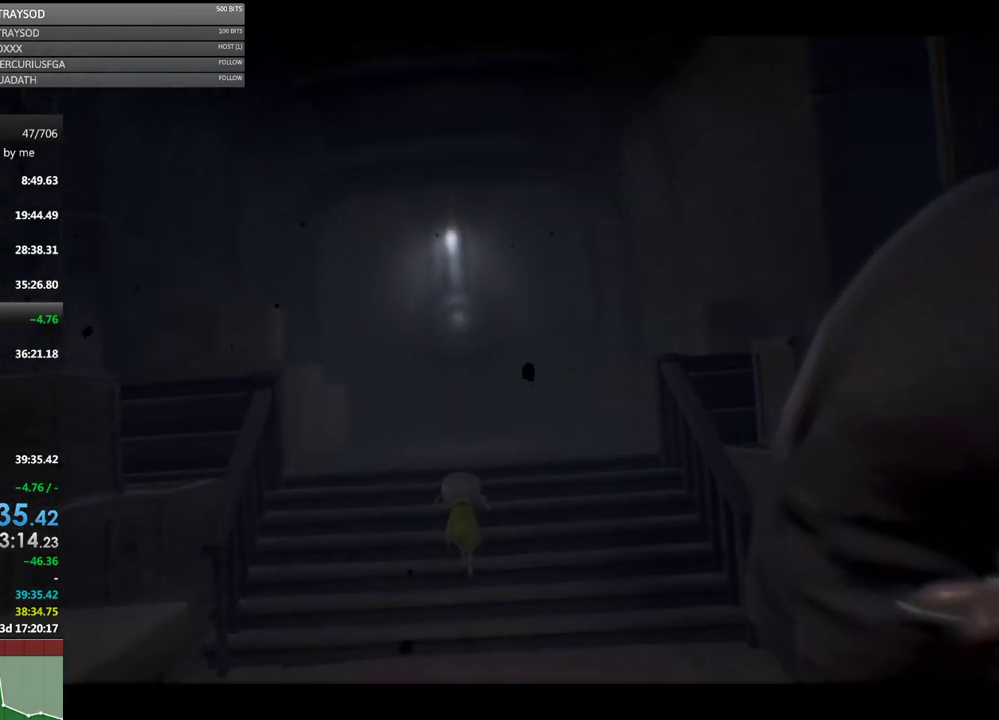
{"buttons": [], "left_stick": "up", "events": []}
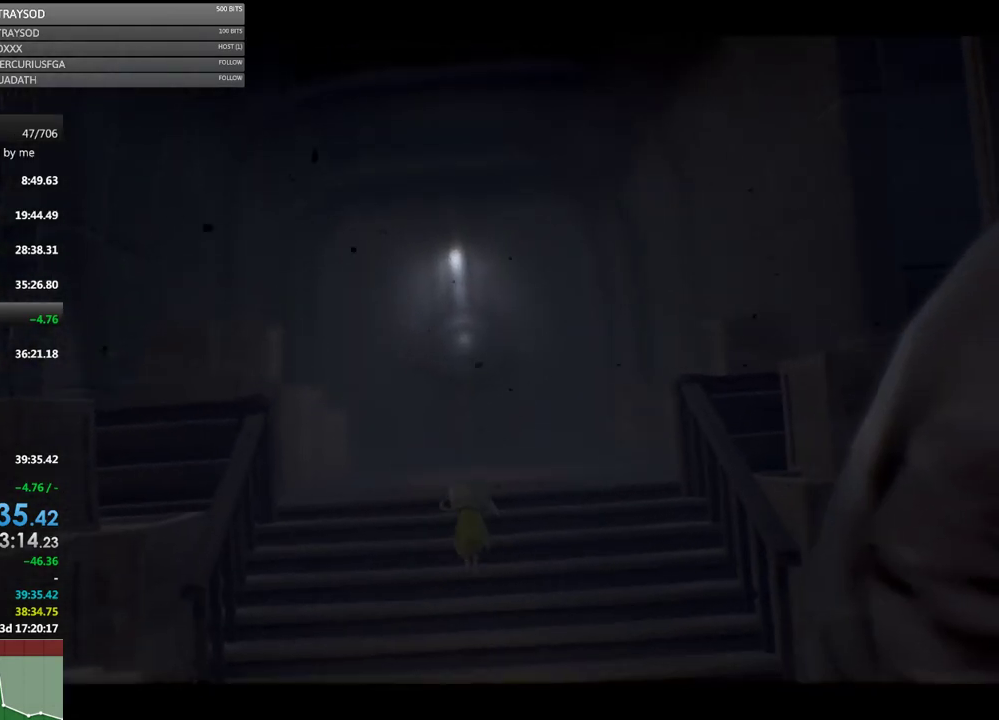
{"buttons": [], "left_stick": "up", "events": []}
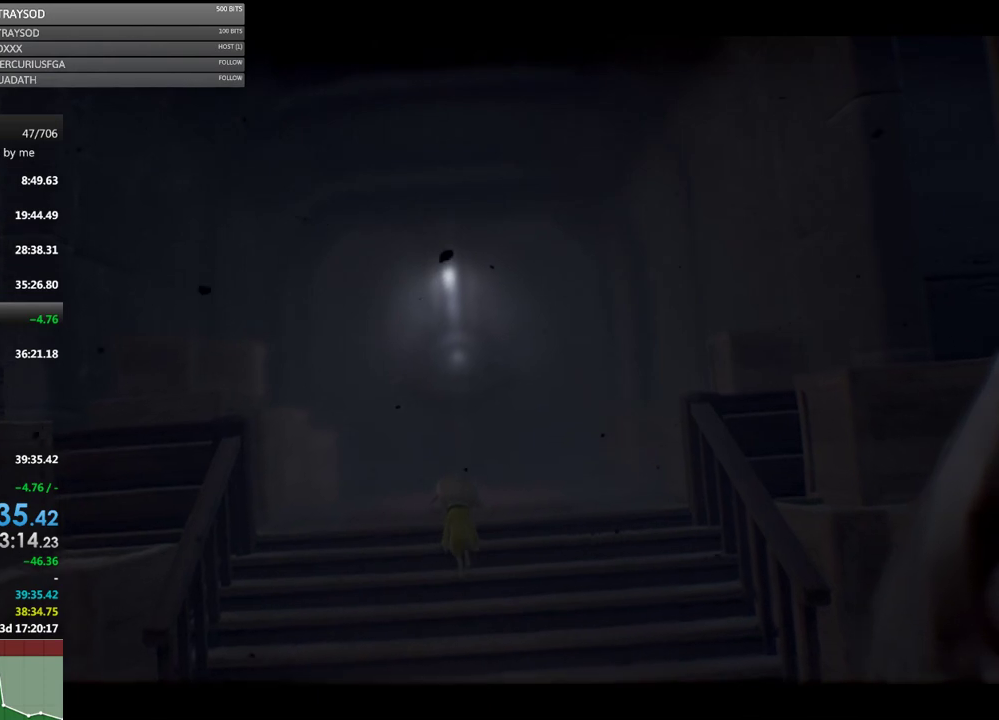
{"buttons": [], "left_stick": "up", "events": []}
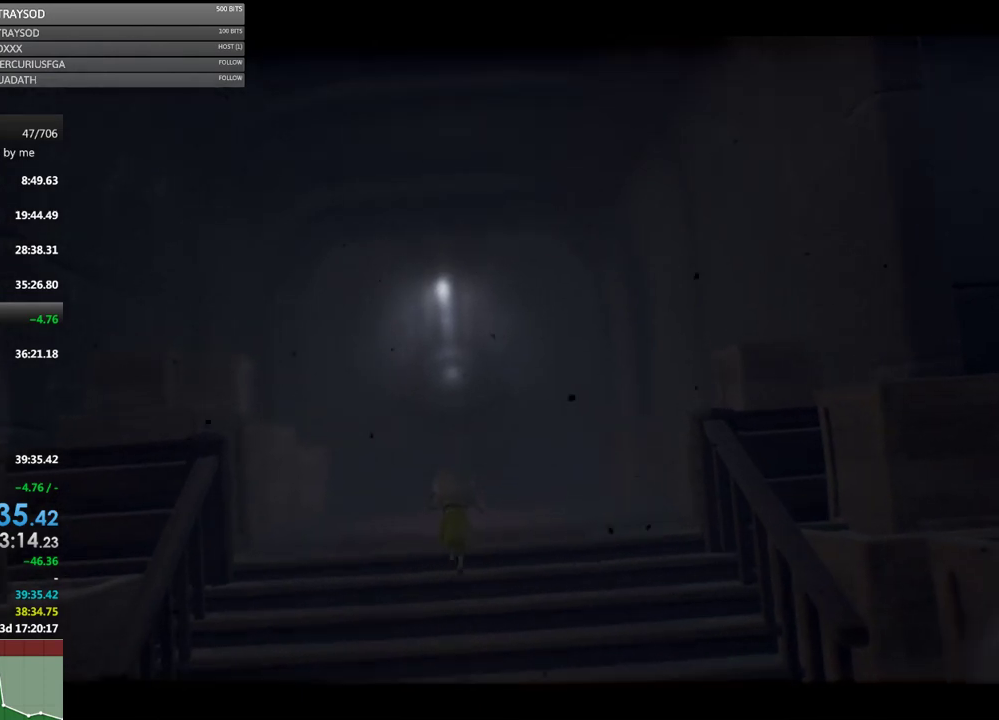
{"buttons": [], "left_stick": "up", "events": []}
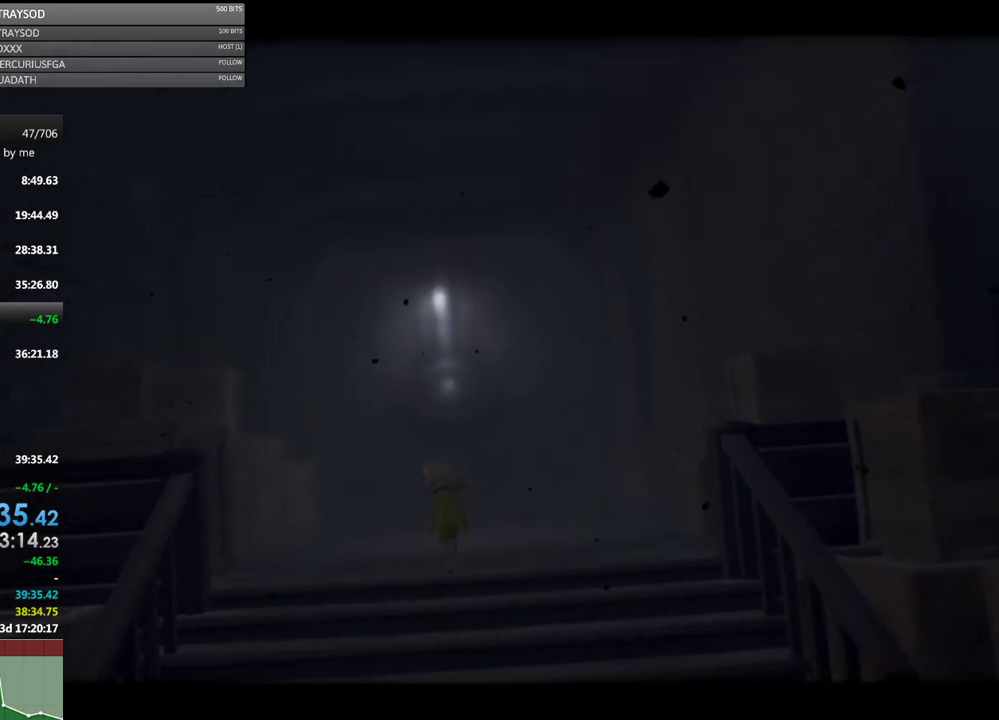
{"buttons": [], "left_stick": "up", "events": []}
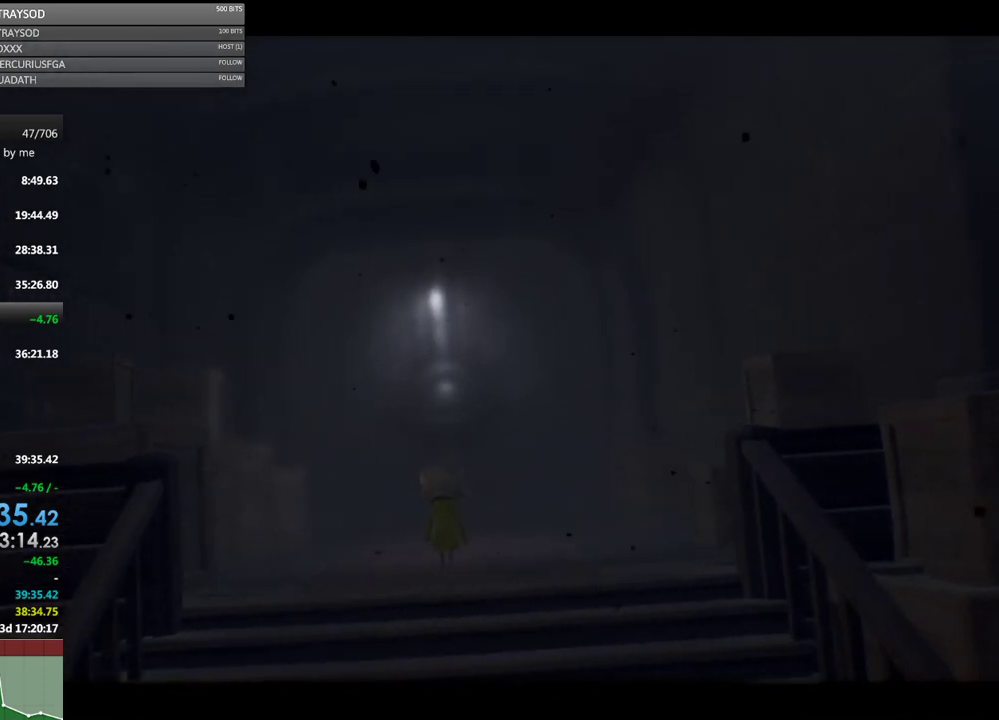
{"buttons": [], "left_stick": "up", "events": []}
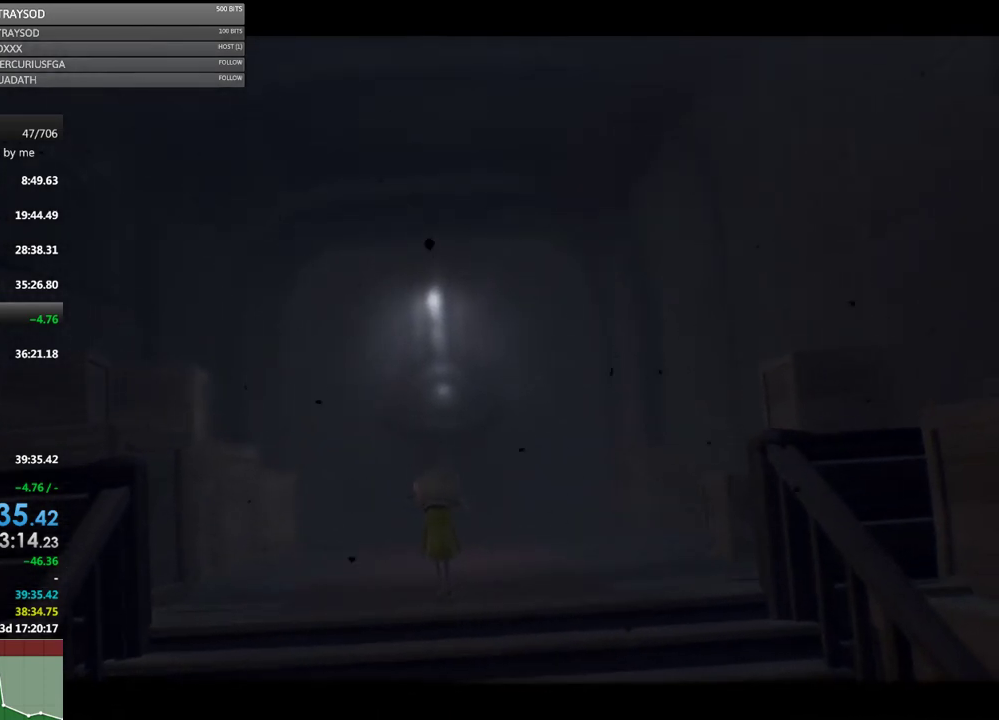
{"buttons": [], "left_stick": "up", "events": []}
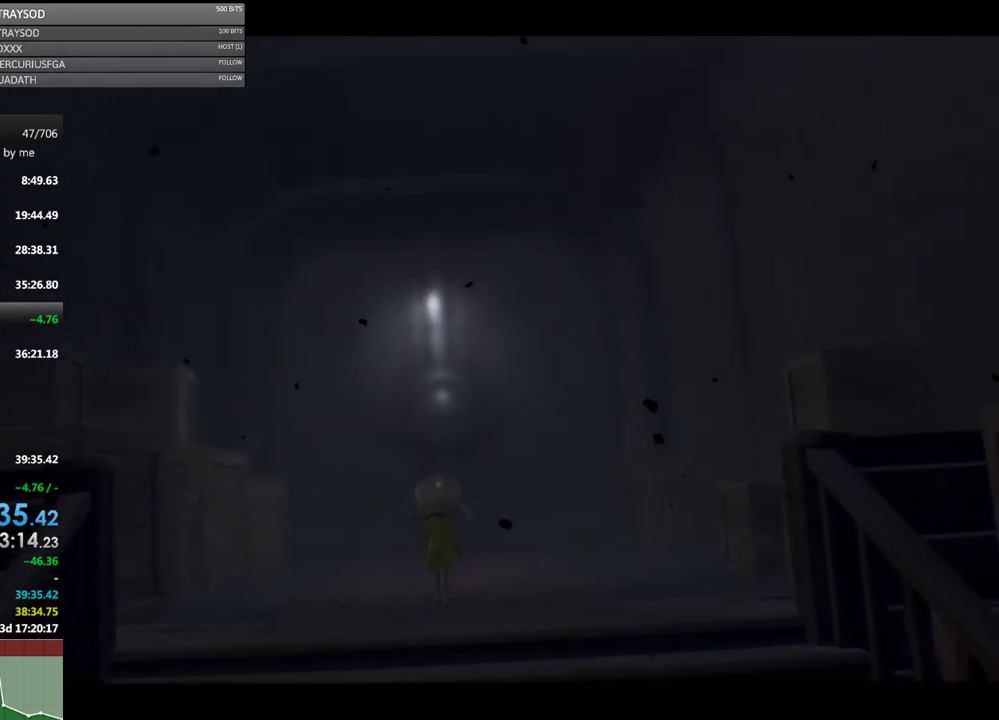
{"buttons": [], "left_stick": "up", "events": []}
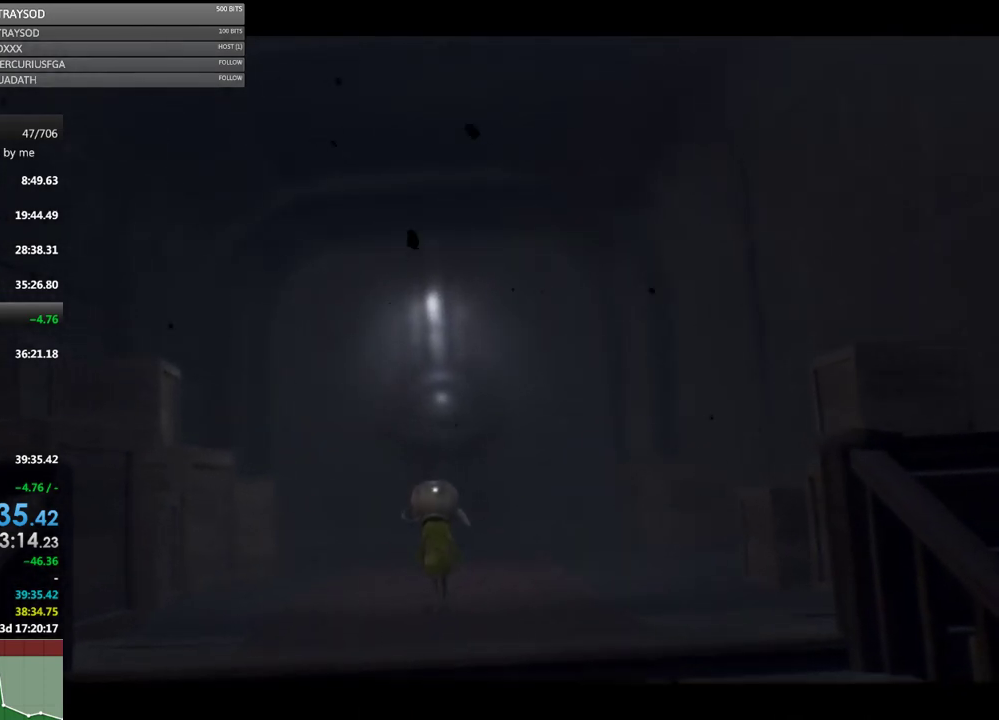
{"buttons": [], "left_stick": "up", "events": []}
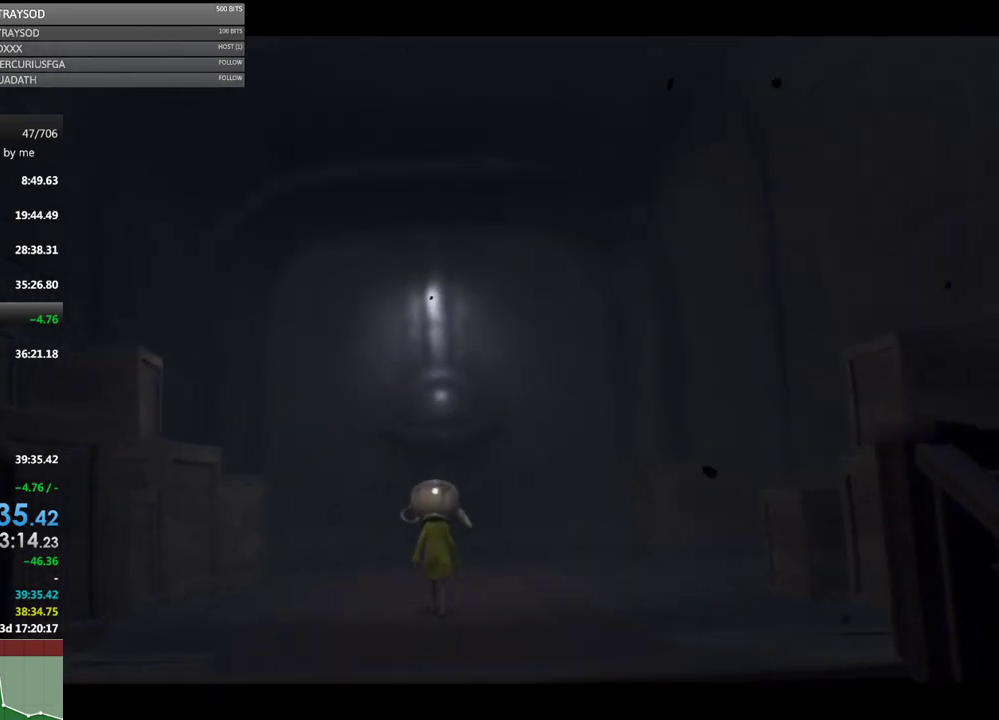
{"buttons": [], "left_stick": "up", "events": []}
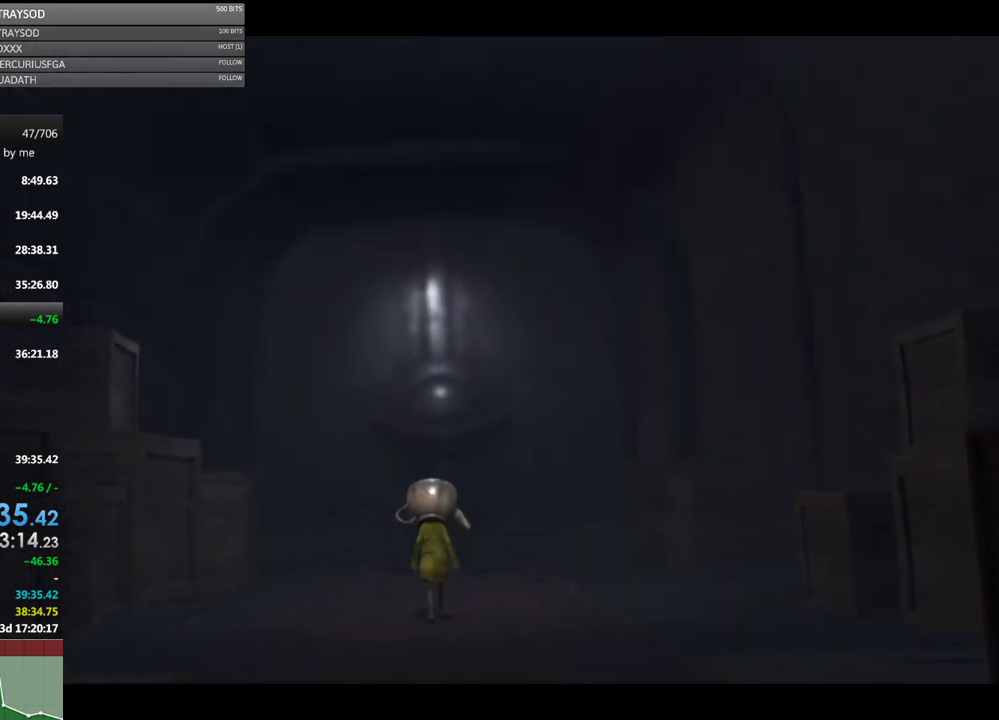
{"buttons": [], "left_stick": "up", "events": []}
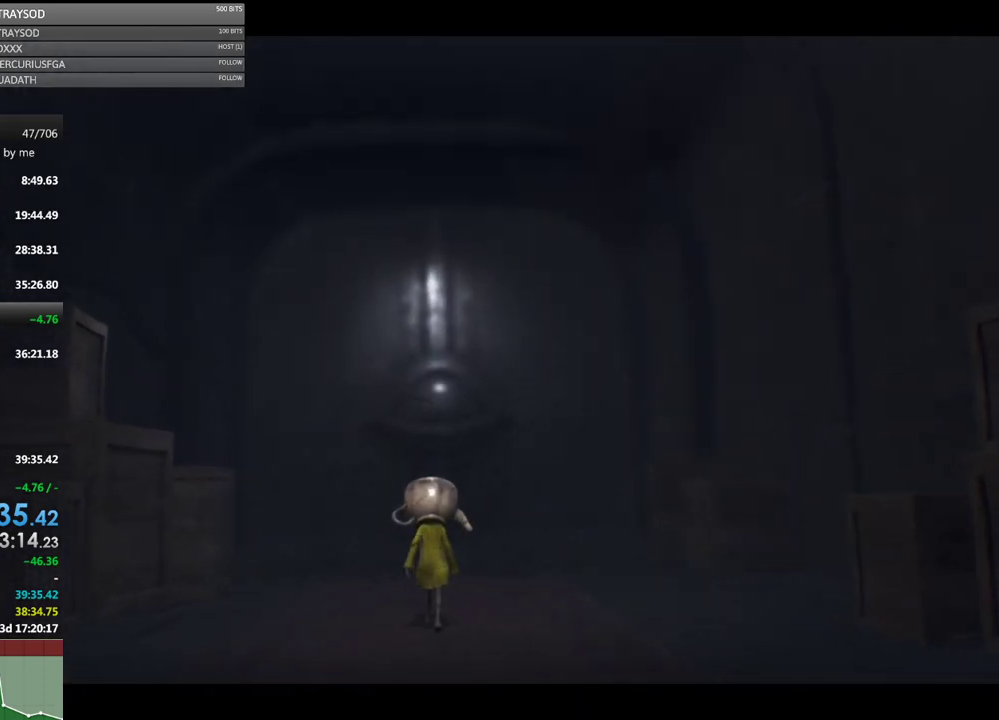
{"buttons": [], "left_stick": "up", "events": []}
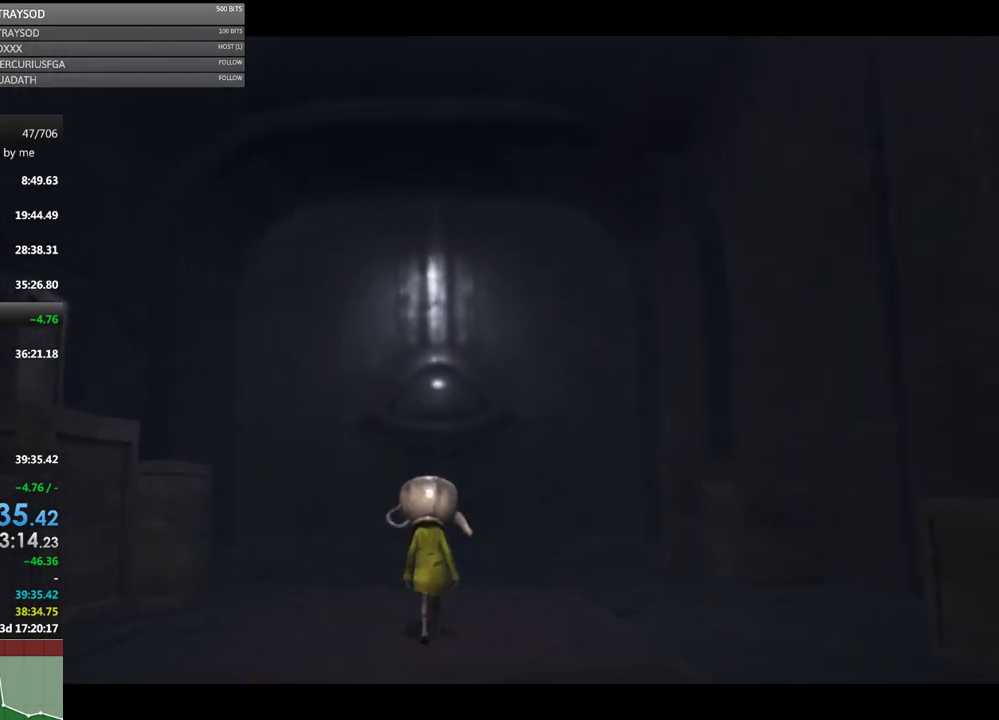
{"buttons": [], "left_stick": "up", "events": []}
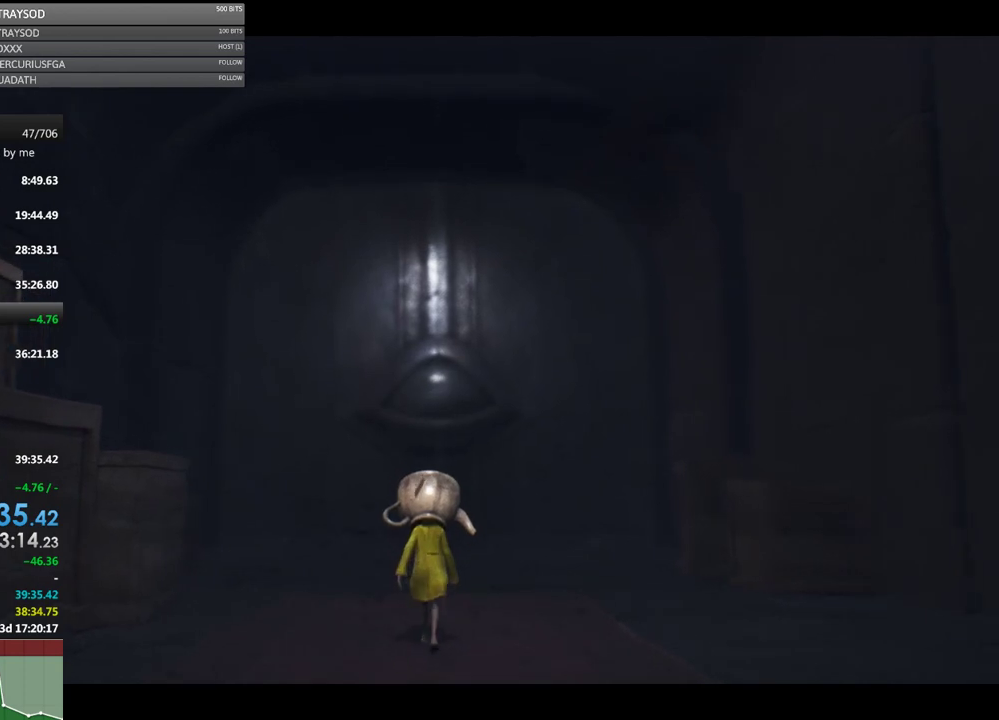
{"buttons": [], "left_stick": "up", "events": []}
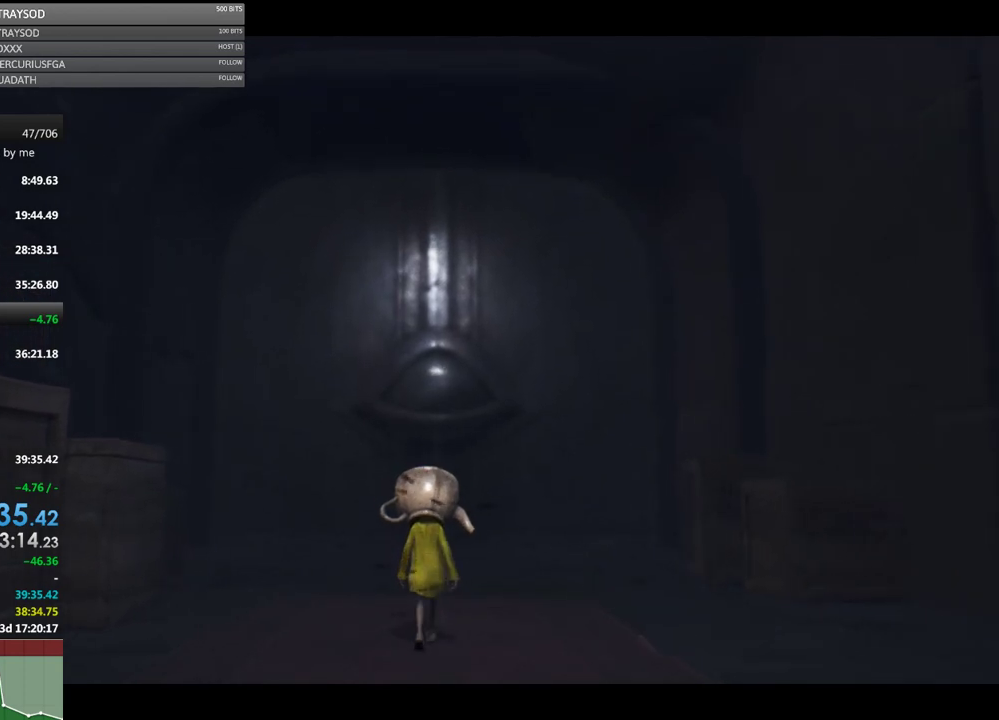
{"buttons": [], "left_stick": "up", "events": []}
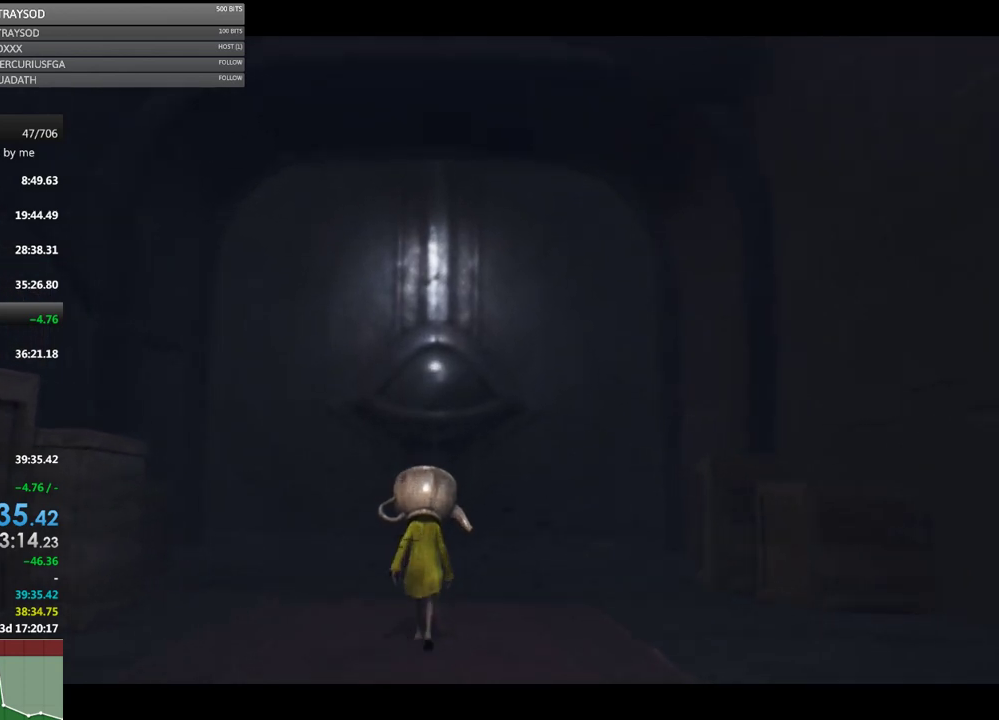
{"buttons": [], "left_stick": "up", "events": []}
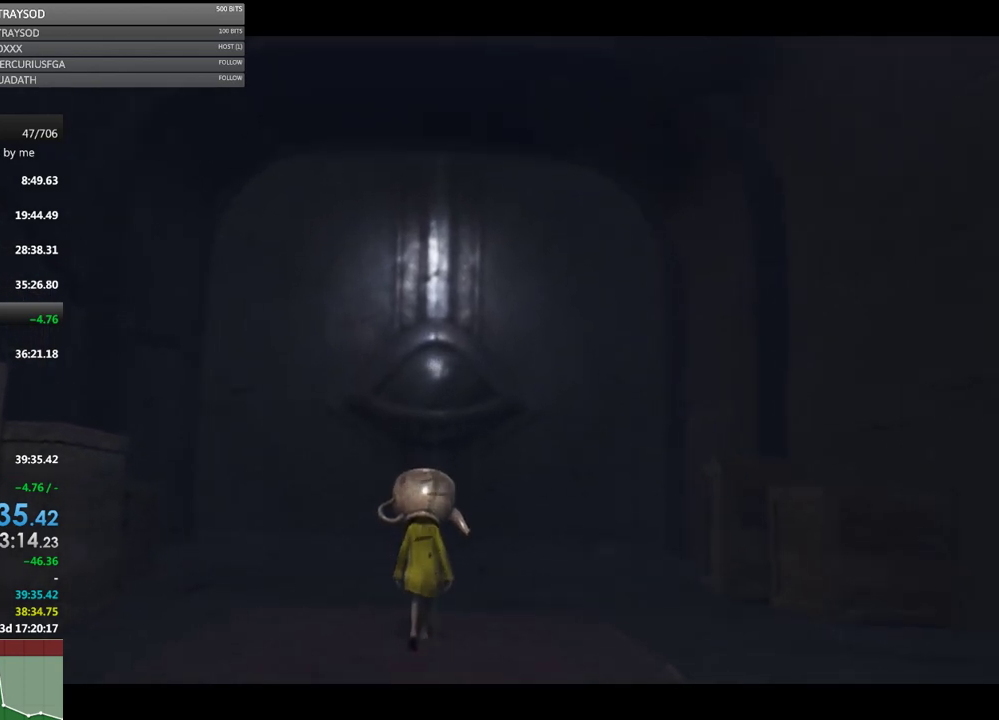
{"buttons": [], "left_stick": "up", "events": []}
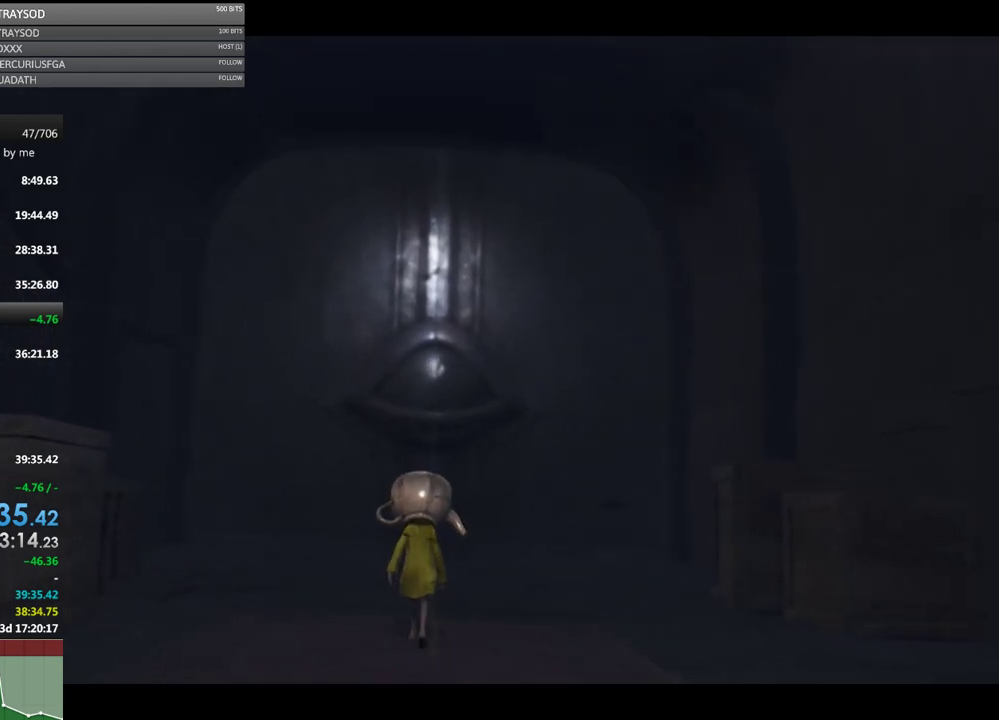
{"buttons": [], "left_stick": "up", "events": []}
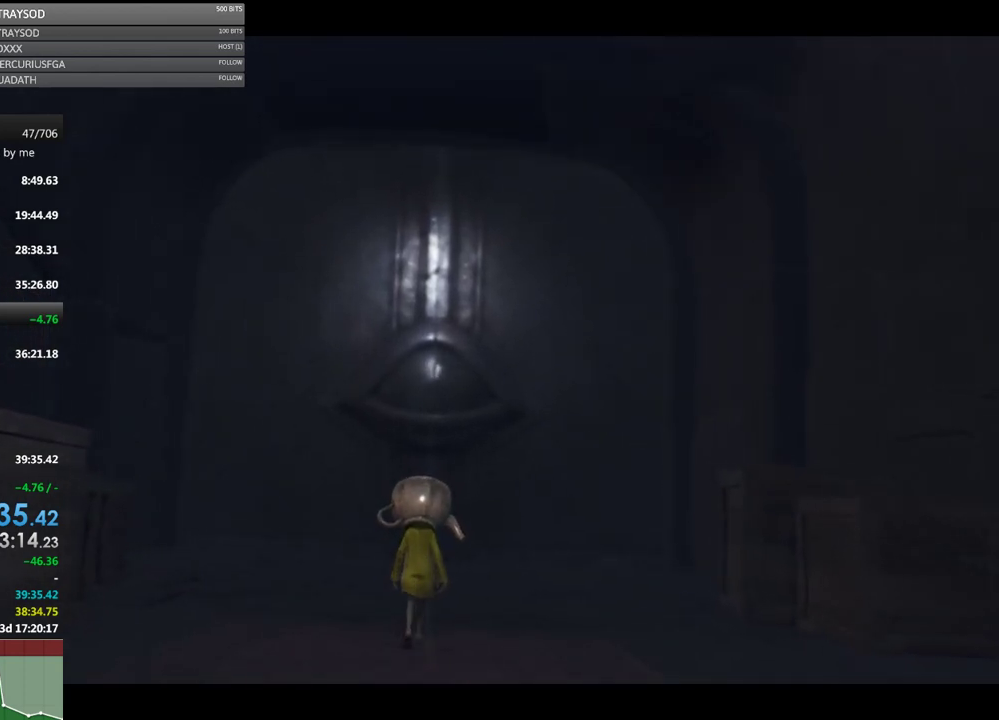
{"buttons": [], "left_stick": "up", "events": []}
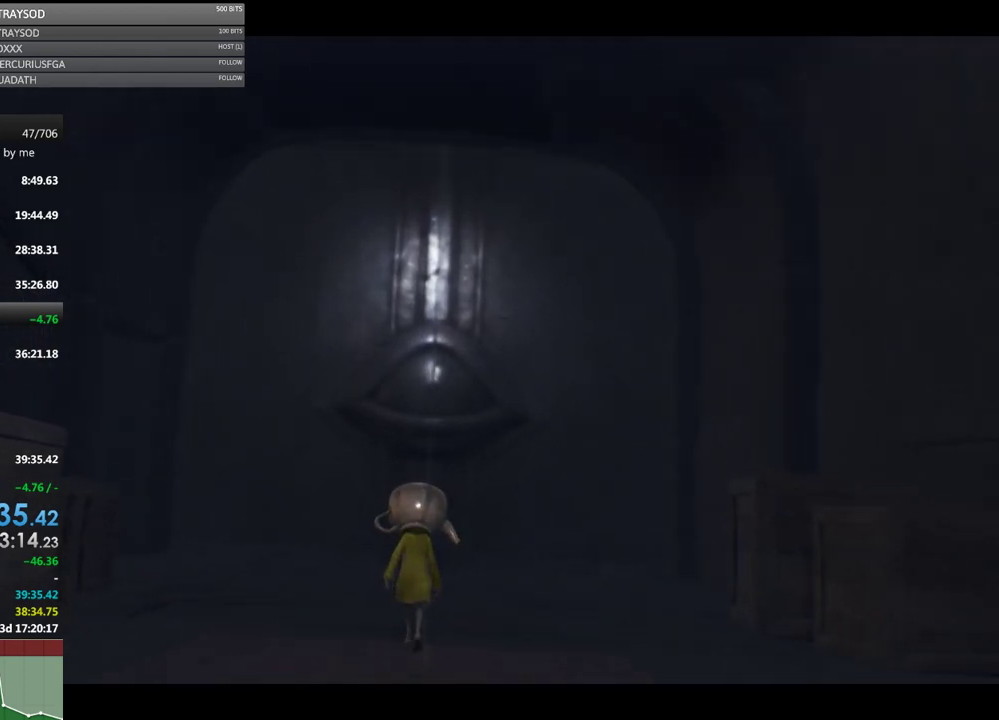
{"buttons": [], "left_stick": "up", "events": []}
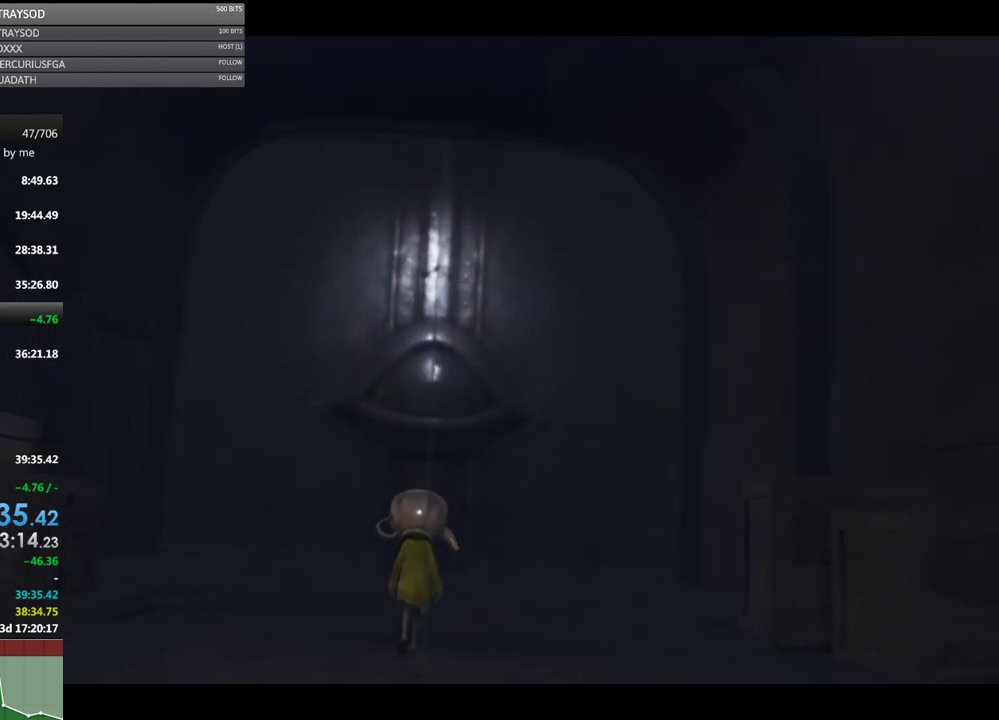
{"buttons": [], "left_stick": "up", "events": []}
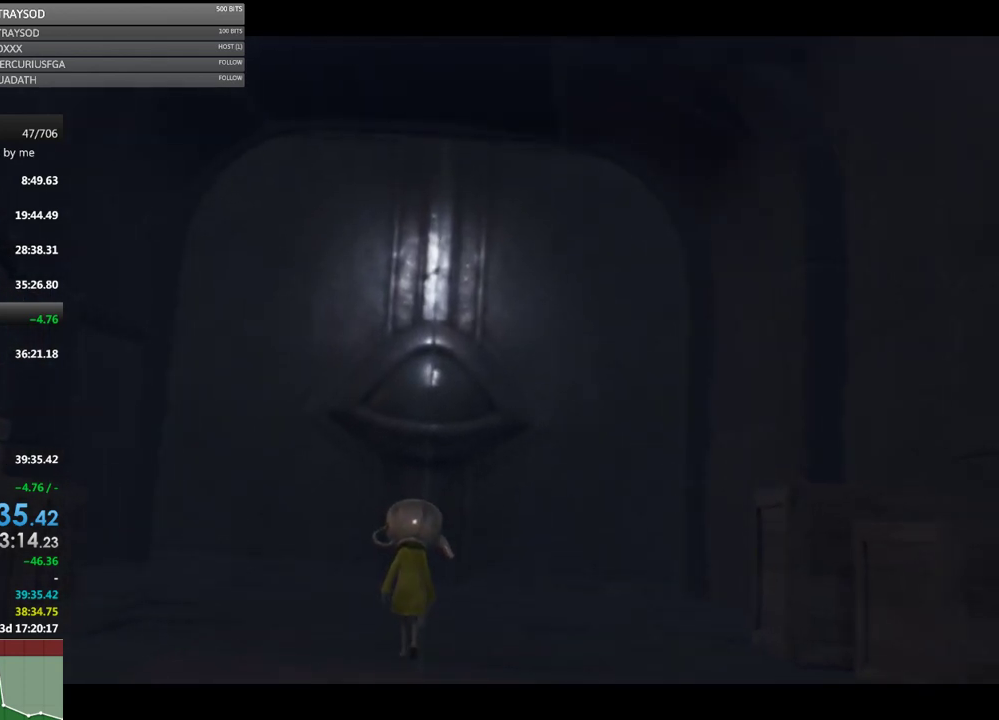
{"buttons": [], "left_stick": "up", "events": []}